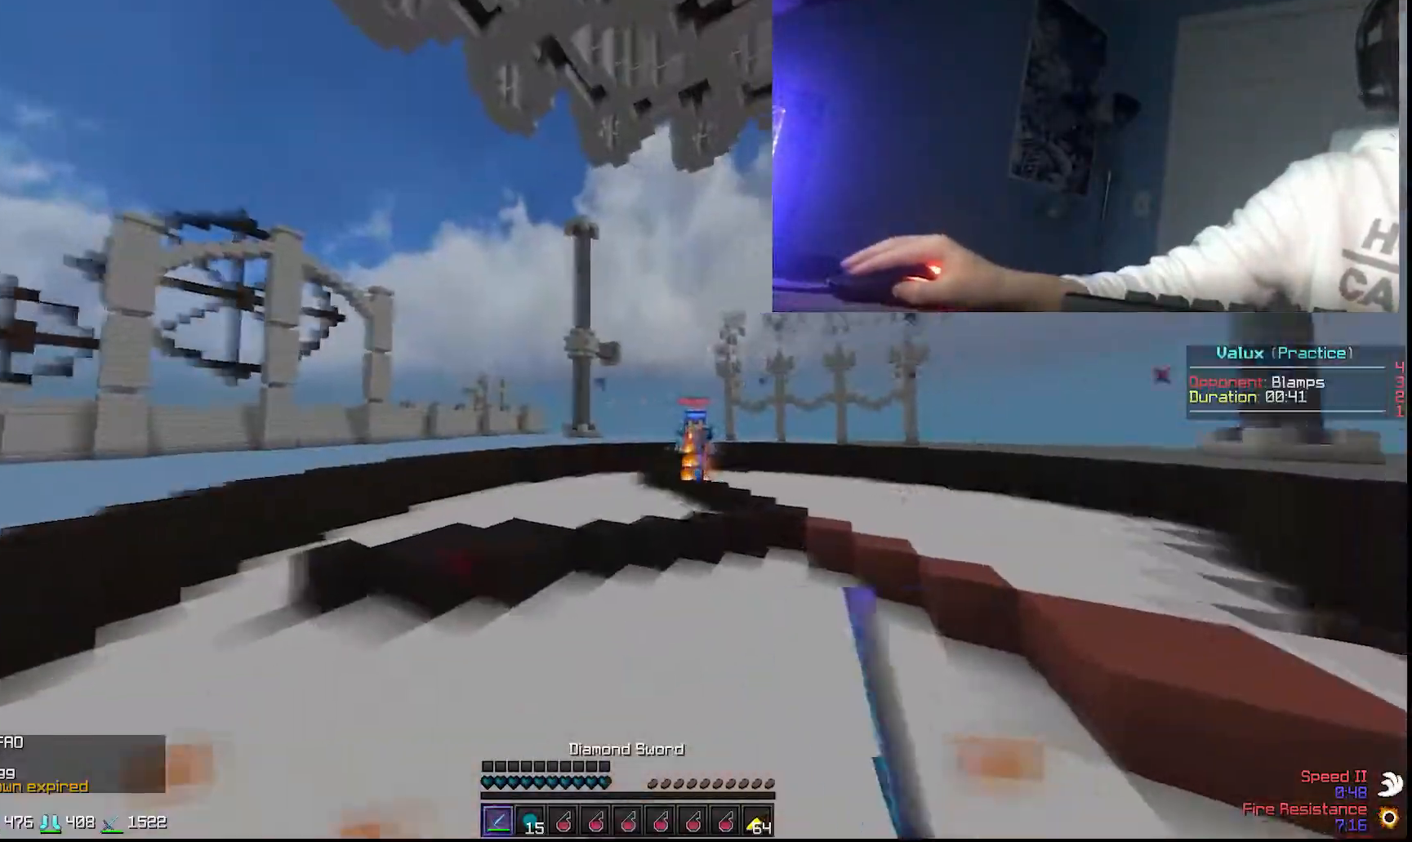
Gameplay with keyboard and mouse; each line is a JSON object with the keys and mouse buttons held at the frame after it. "events" lists presses ("down") and releases ("up") of "a", "d", "s", "space", "w", "mouse_left" and "mouse_right" between this image and that frame as [ms after this image, input, new state], when the widget could be followed in between. "mouse_left", "mouse_right" = the "left", "right" buttons of the "mouse" list. No other keys are recorded. Fast repeated clicks can show as one long hold. Mouse movement is not recorded.
{"keys": ["a", "w"], "mouse": [], "events": [[117, "mouse_left", "down"], [167, "mouse_left", "up"], [217, "mouse_left", "down"], [317, "mouse_left", "up"]]}
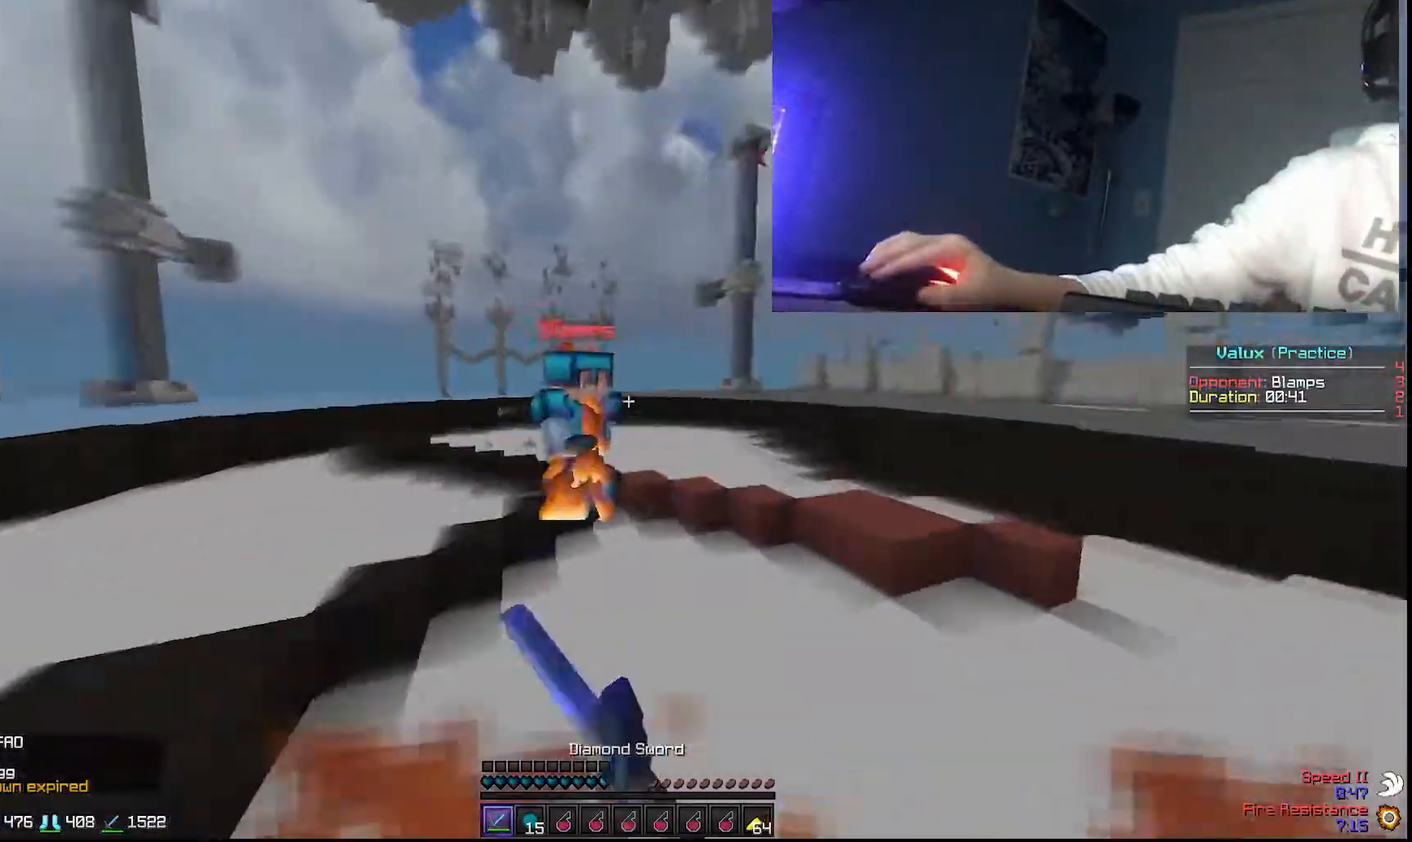
{"keys": ["d", "w"], "mouse": [], "events": [[117, "mouse_left", "down"], [217, "mouse_left", "up"], [267, "a", "up"], [267, "d", "down"], [367, "mouse_left", "down"], [417, "mouse_left", "up"]]}
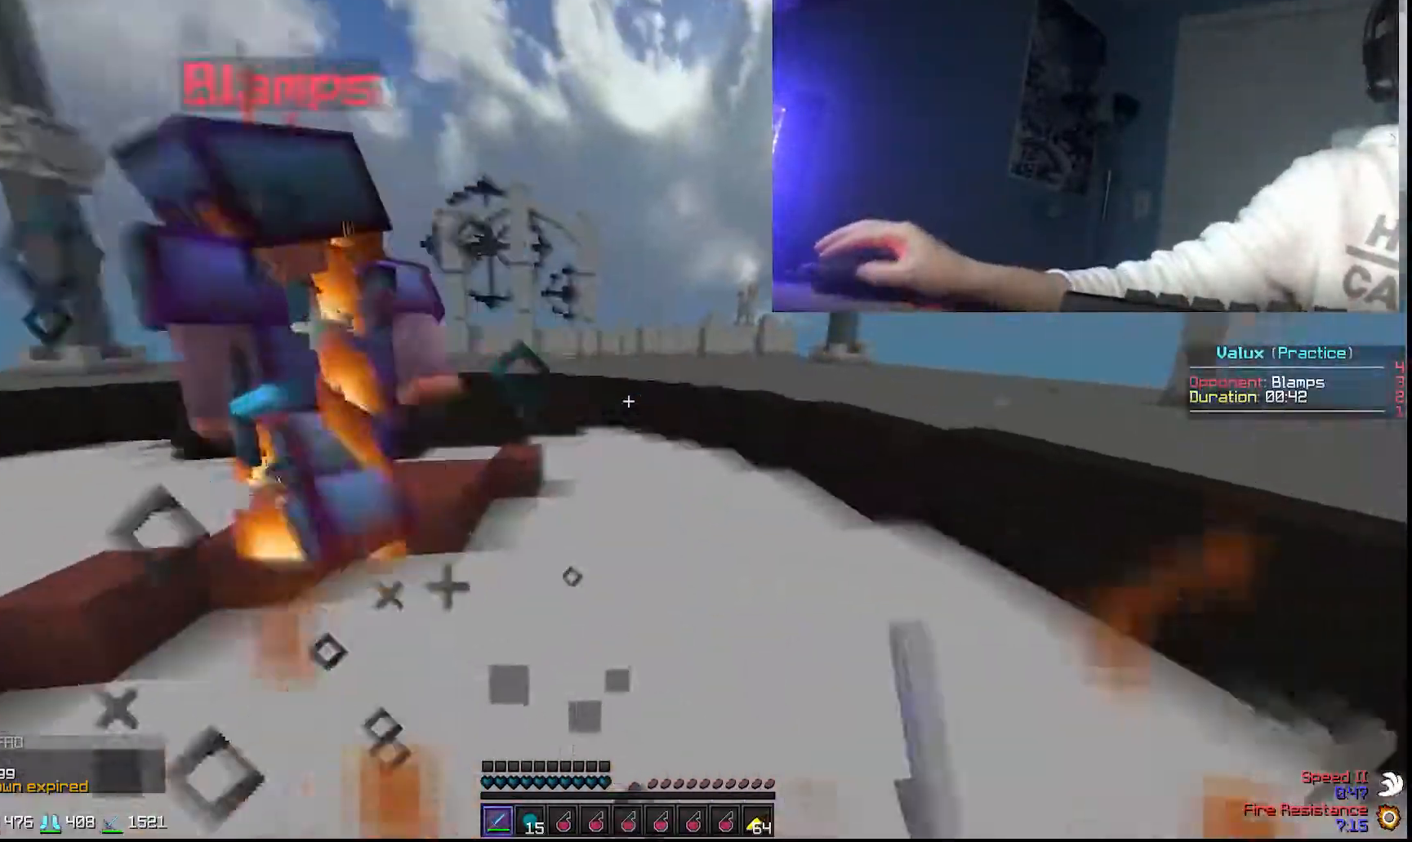
{"keys": ["d", "w"], "mouse": ["left"], "events": [[17, "mouse_left", "down"], [117, "mouse_left", "up"], [167, "mouse_left", "down"], [267, "mouse_left", "up"], [367, "mouse_left", "down"], [417, "mouse_left", "up"], [483, "mouse_left", "down"]]}
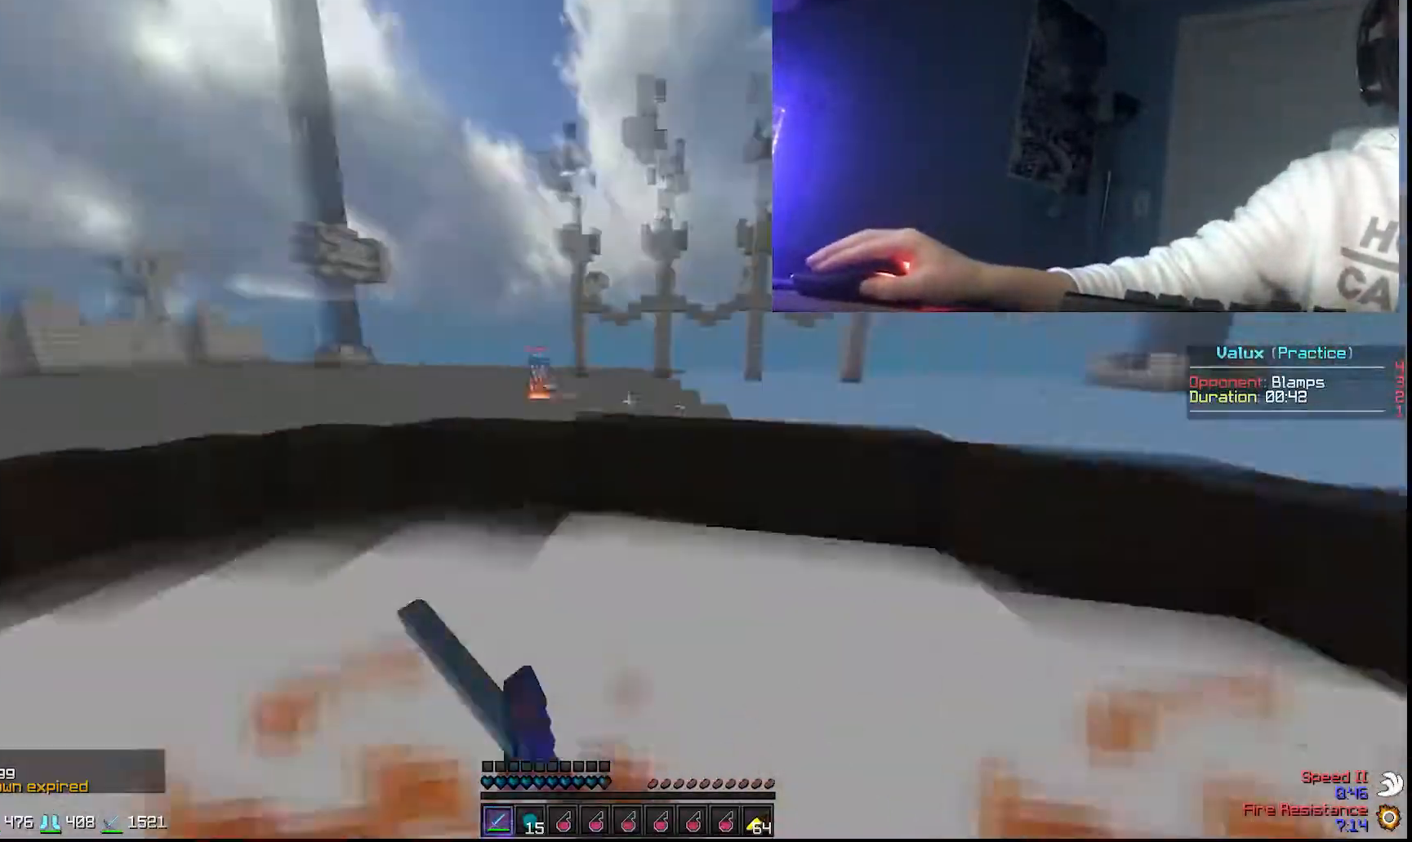
{"keys": ["d", "w"], "mouse": [], "events": [[17, "mouse_left", "up"], [417, "mouse_left", "down"], [467, "mouse_left", "up"]]}
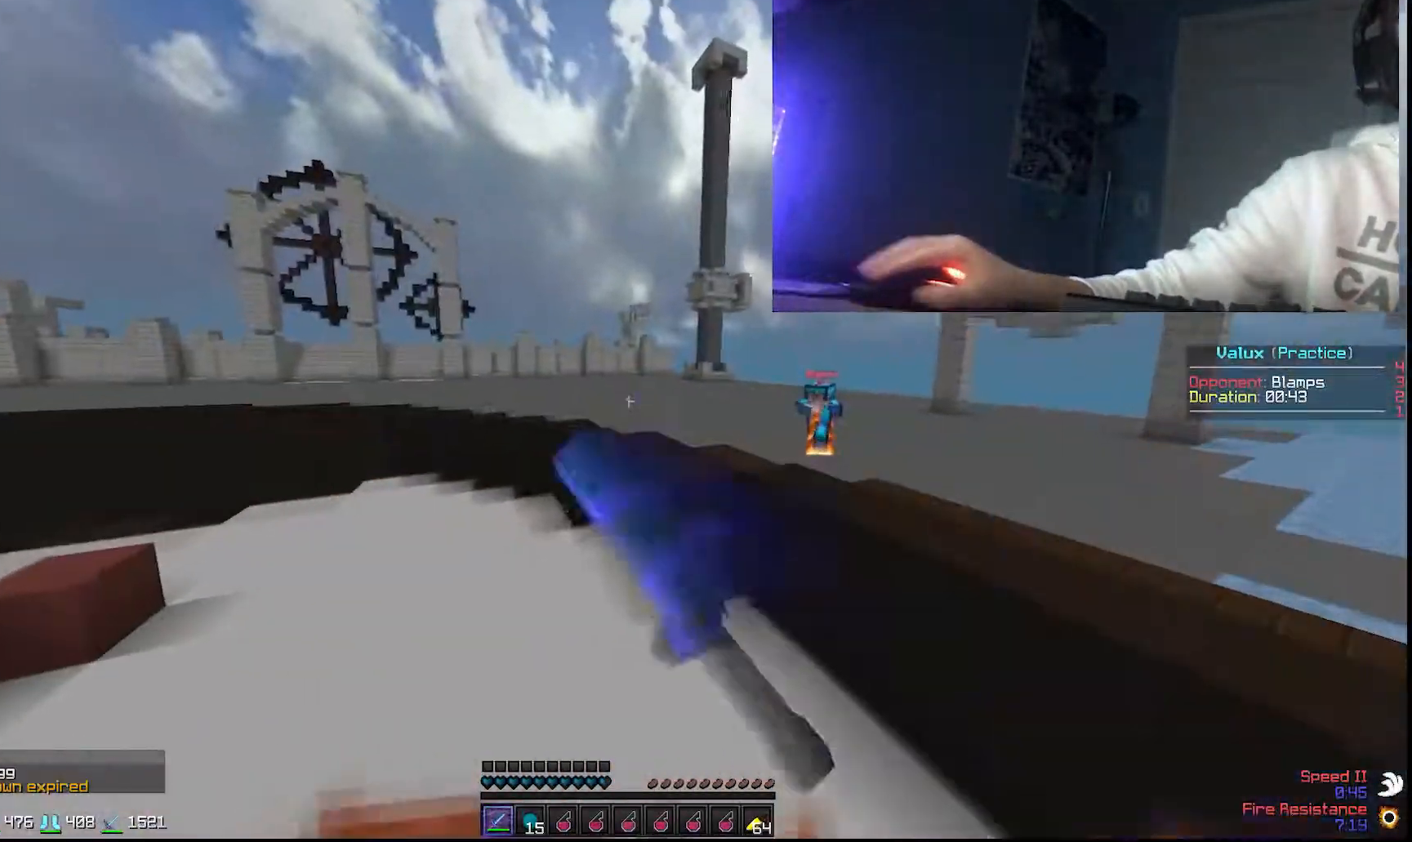
{"keys": ["d", "w"], "mouse": [], "events": [[167, "mouse_left", "down"], [317, "mouse_left", "up"], [417, "mouse_left", "down"], [467, "mouse_left", "up"]]}
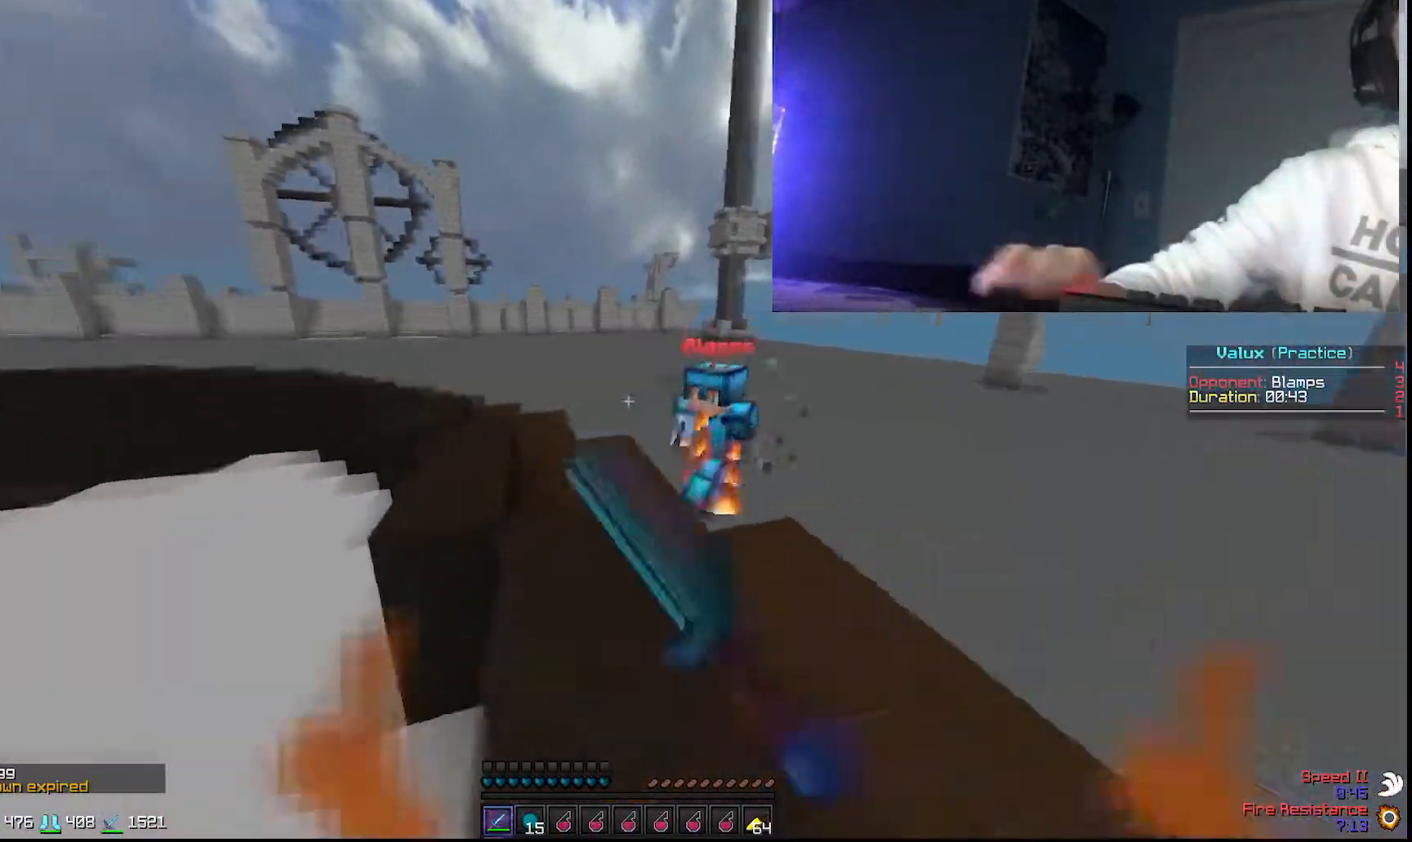
{"keys": ["d", "w"], "mouse": [], "events": [[17, "mouse_left", "down"], [117, "mouse_left", "up"], [167, "mouse_left", "down"], [217, "mouse_left", "up"], [267, "mouse_left", "down"], [267, "mouse_right", "down"], [317, "mouse_left", "up"], [317, "mouse_right", "up"], [367, "mouse_left", "down"], [417, "mouse_left", "up"]]}
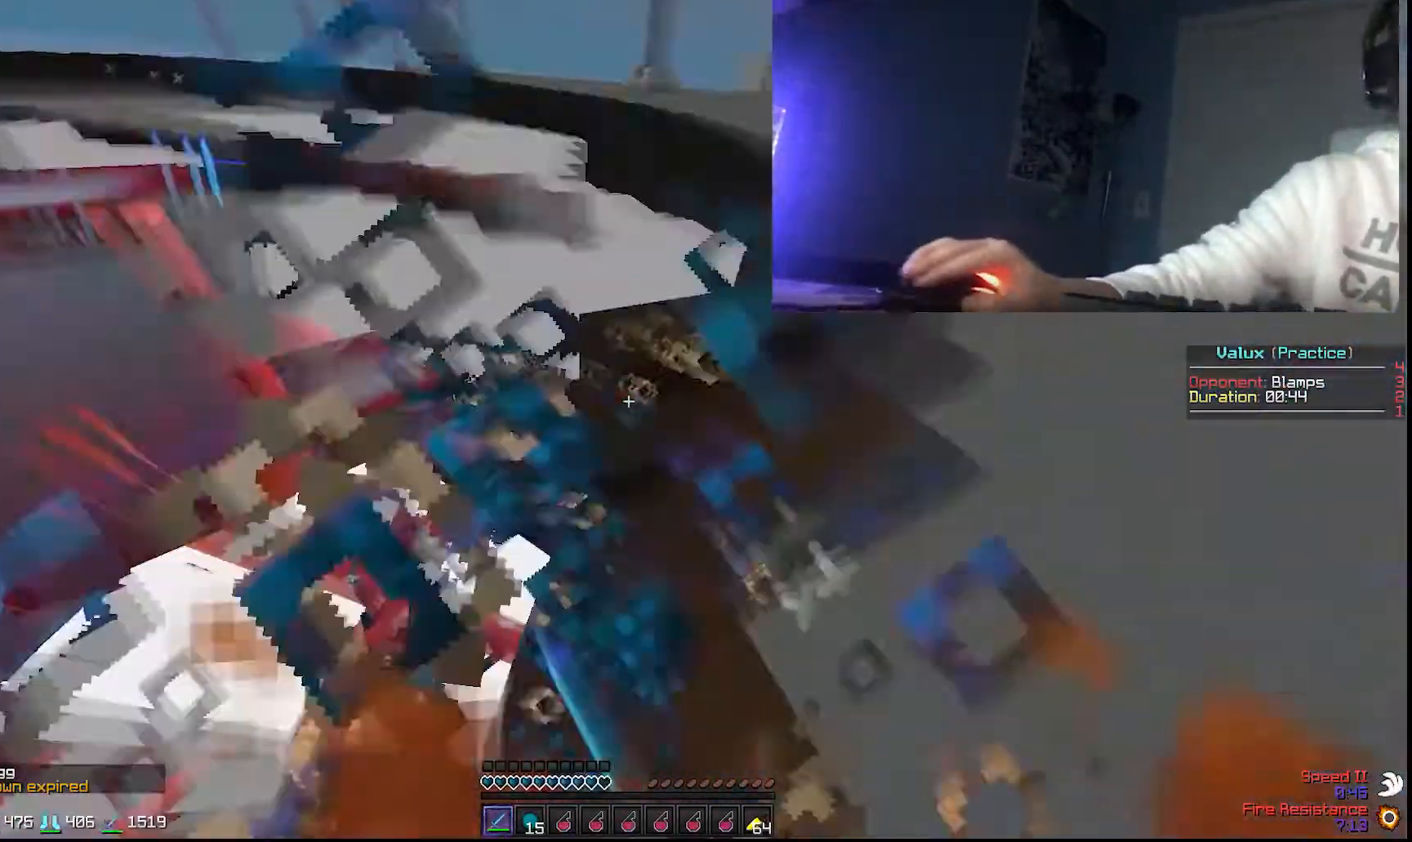
{"keys": ["a", "w"], "mouse": ["left"], "events": [[17, "mouse_left", "down"], [67, "a", "down"], [117, "d", "up"], [167, "mouse_left", "up"], [267, "mouse_left", "down"], [350, "mouse_left", "up"], [450, "mouse_left", "down"]]}
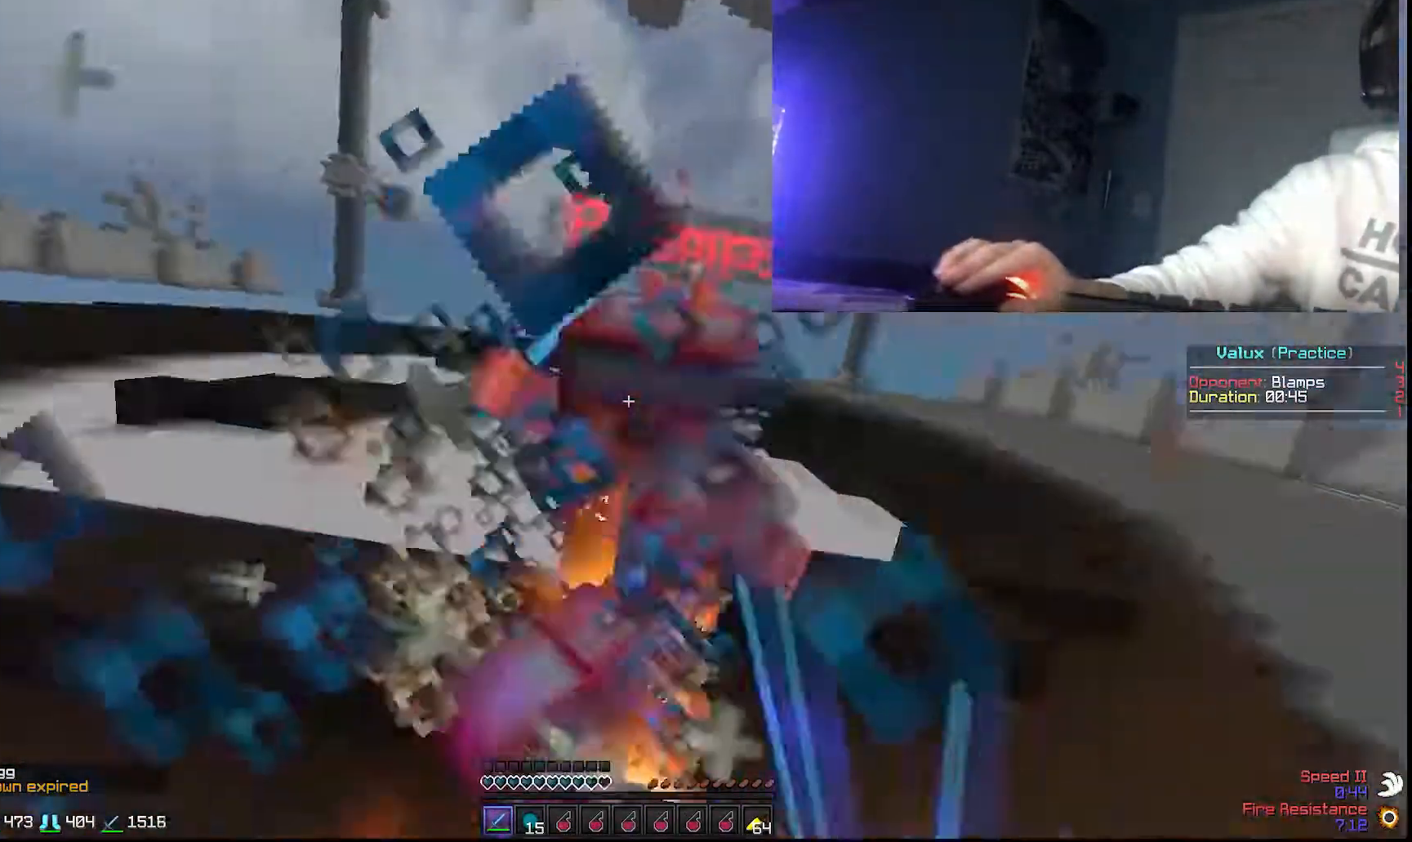
{"keys": ["a", "w"], "mouse": [], "events": [[50, "mouse_left", "up"], [100, "mouse_left", "down"], [133, "mouse_left", "up"], [167, "mouse_left", "down"], [283, "mouse_left", "up"], [333, "mouse_left", "down"], [383, "mouse_left", "up"], [433, "mouse_left", "down"], [483, "mouse_left", "up"]]}
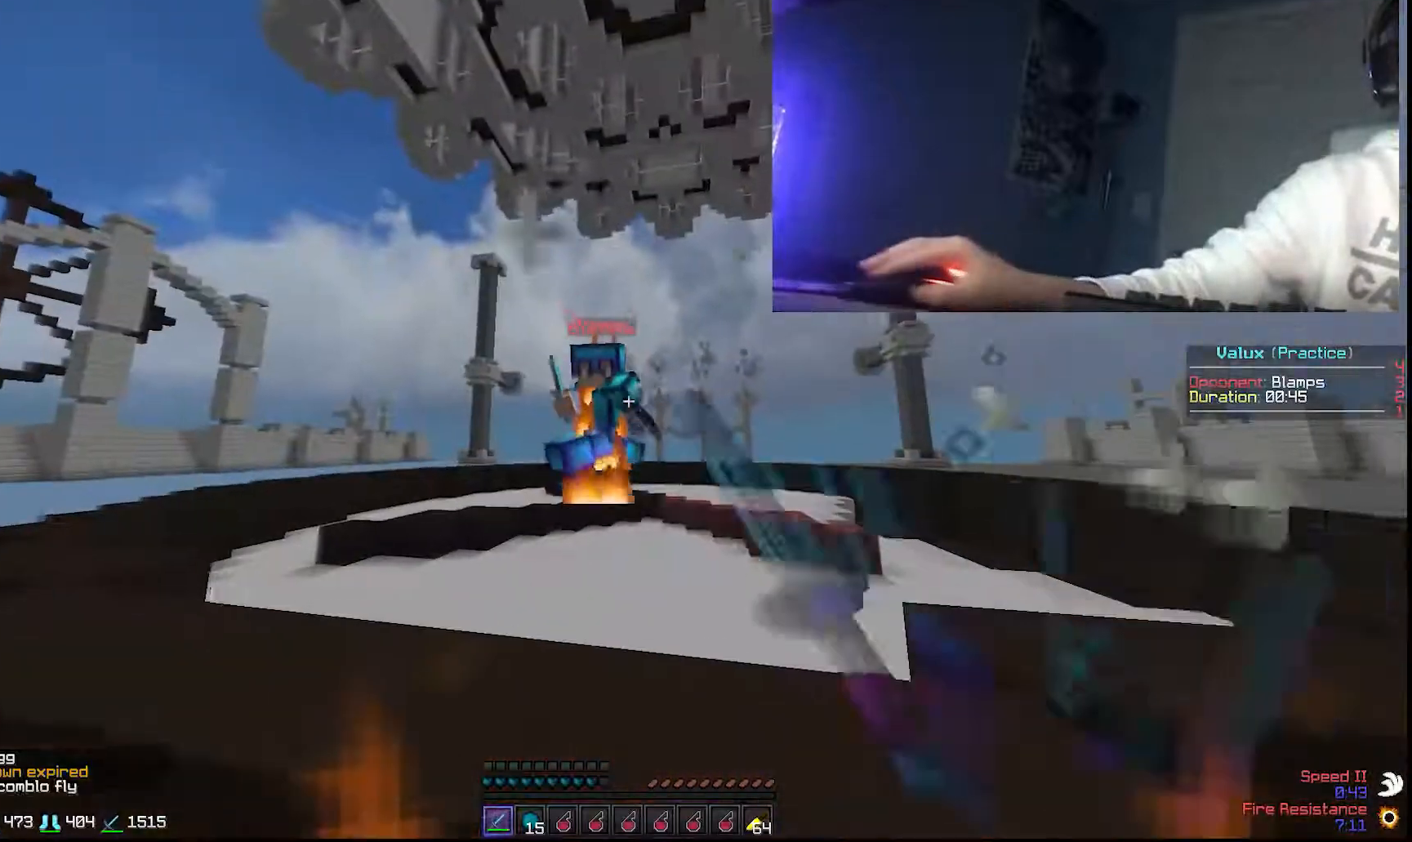
{"keys": ["a", "w"], "mouse": [], "events": [[33, "a", "up"], [33, "mouse_left", "down"], [83, "a", "down"], [83, "mouse_left", "up"], [183, "mouse_left", "down"], [283, "mouse_left", "up"]]}
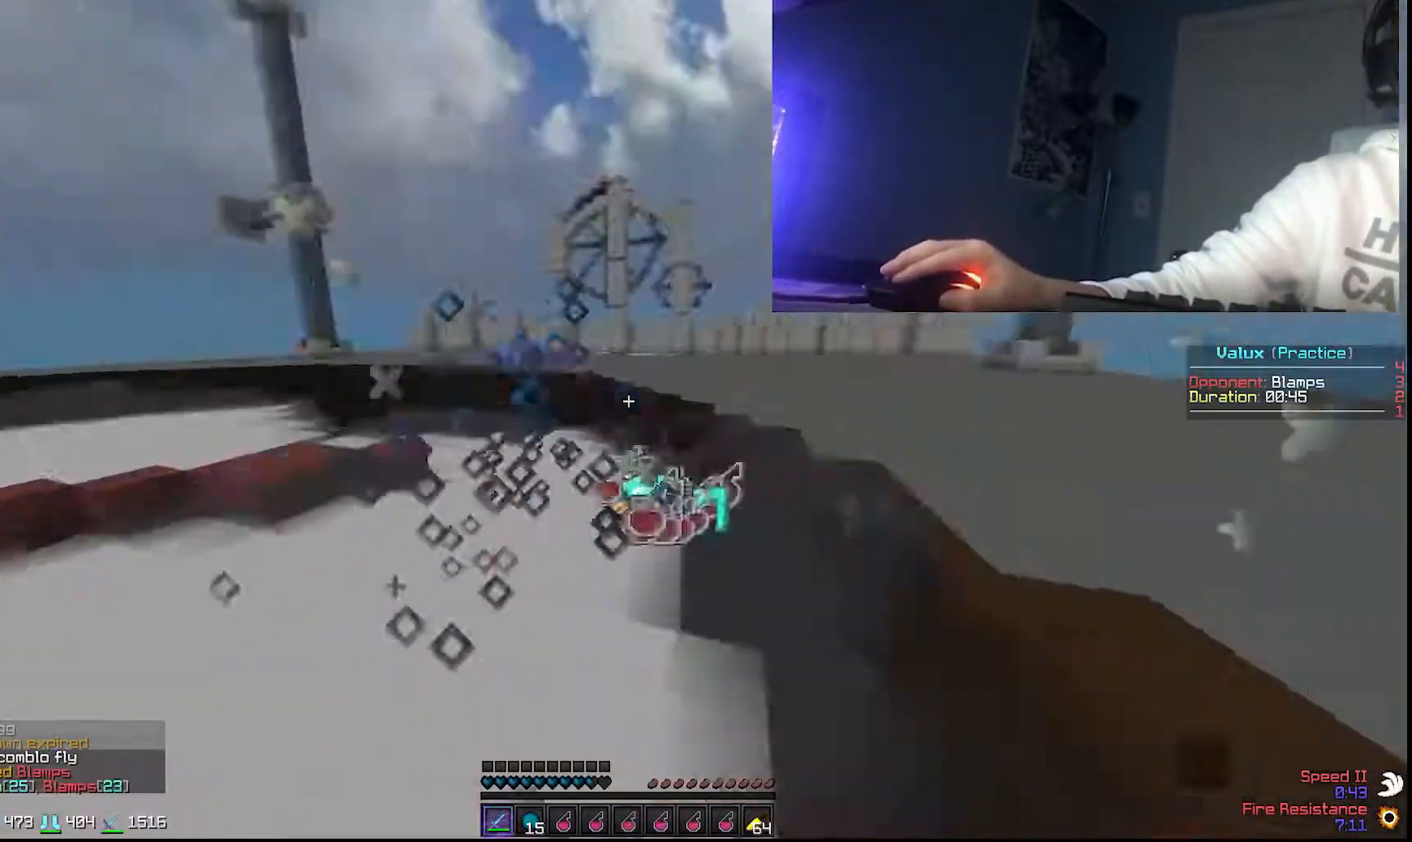
{"keys": ["w"], "mouse": ["left"], "events": [[117, "mouse_left", "down"], [167, "mouse_left", "up"], [217, "mouse_left", "down"], [267, "mouse_left", "up"], [317, "mouse_left", "down"], [367, "mouse_left", "up"], [417, "a", "up"], [467, "mouse_left", "down"]]}
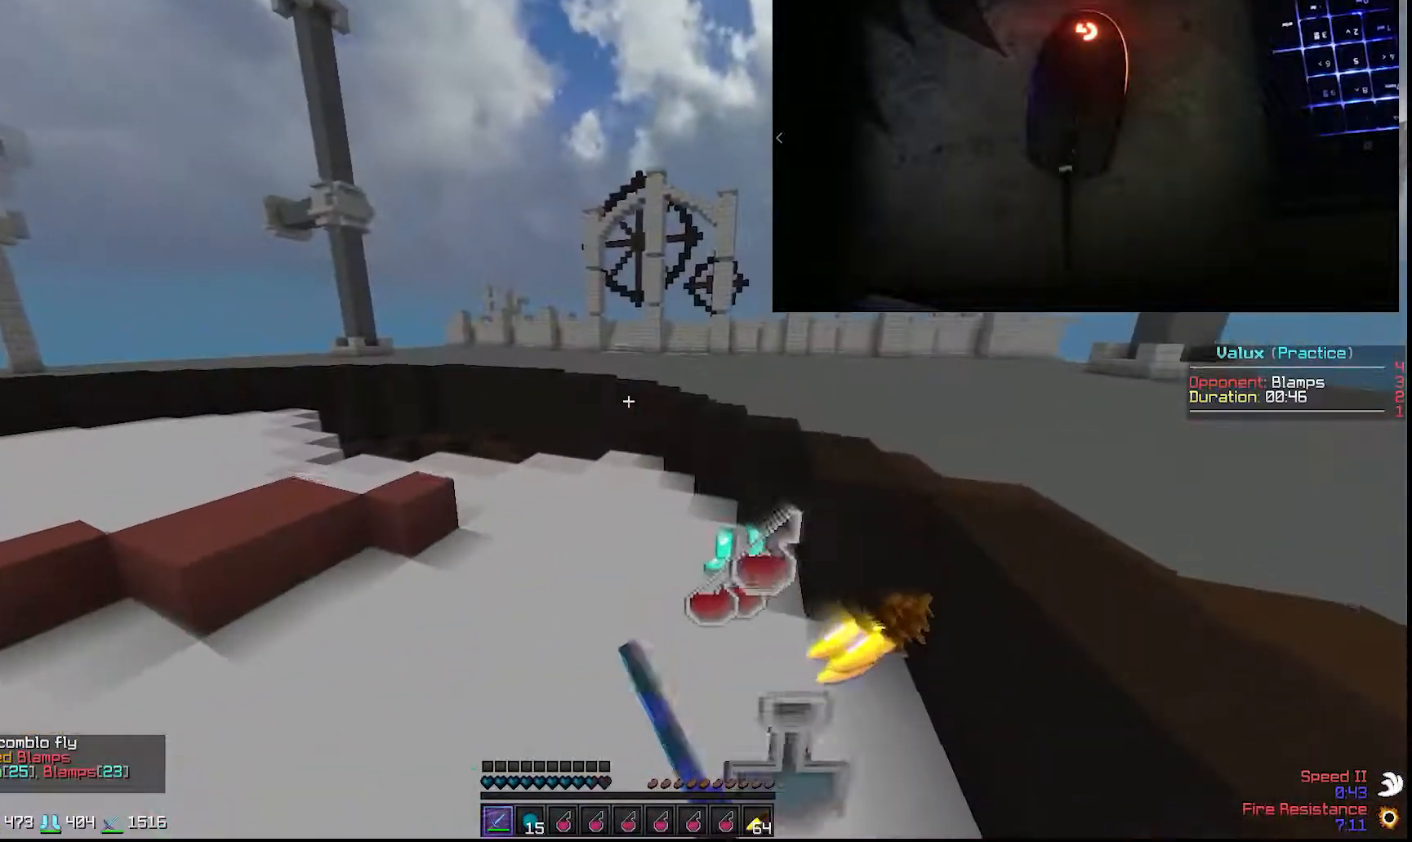
{"keys": ["w"], "mouse": [], "events": [[17, "mouse_left", "up"], [67, "mouse_left", "down"], [117, "mouse_left", "up"]]}
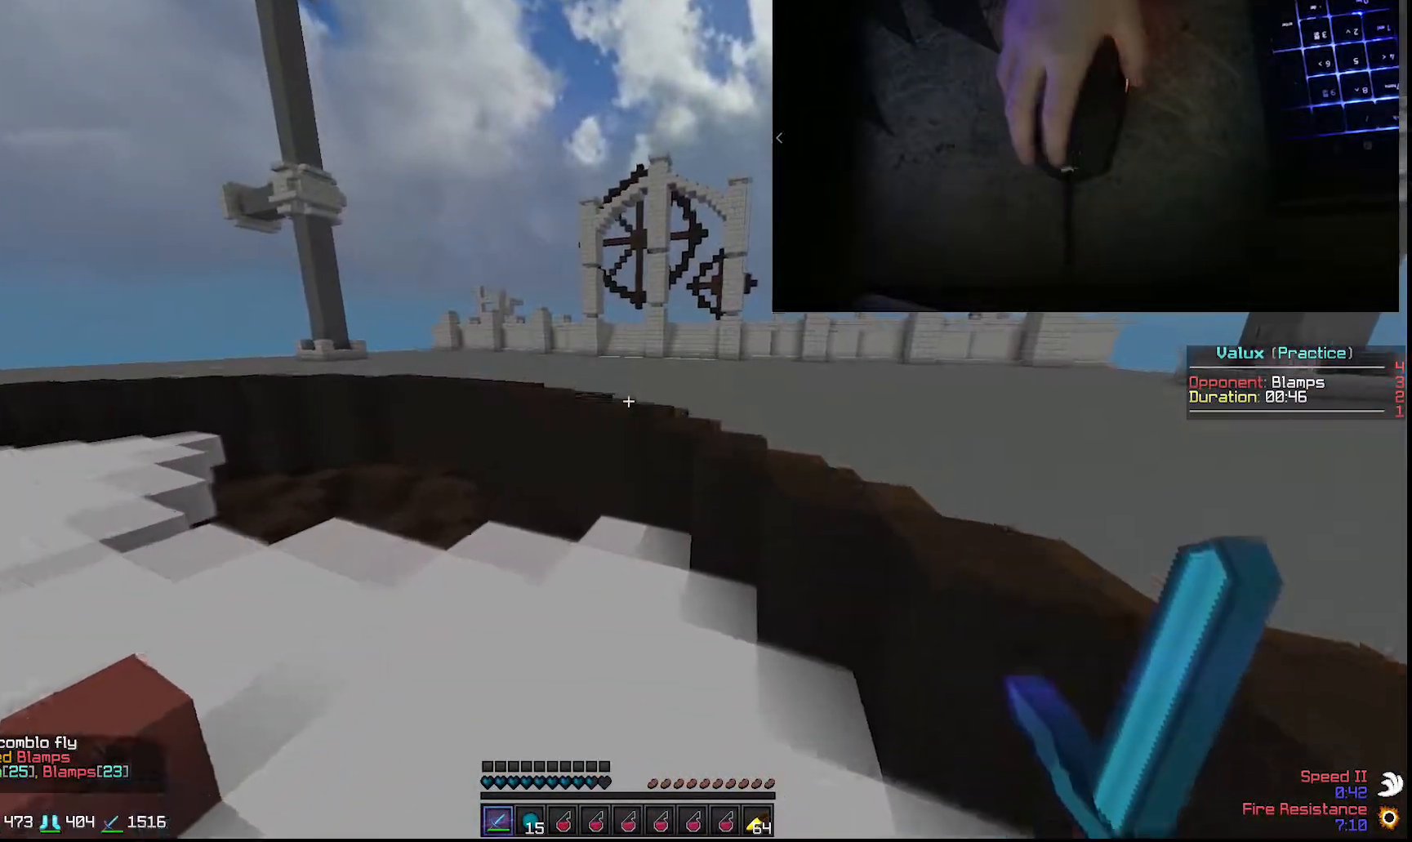
{"keys": [], "mouse": [], "events": [[267, "w", "up"]]}
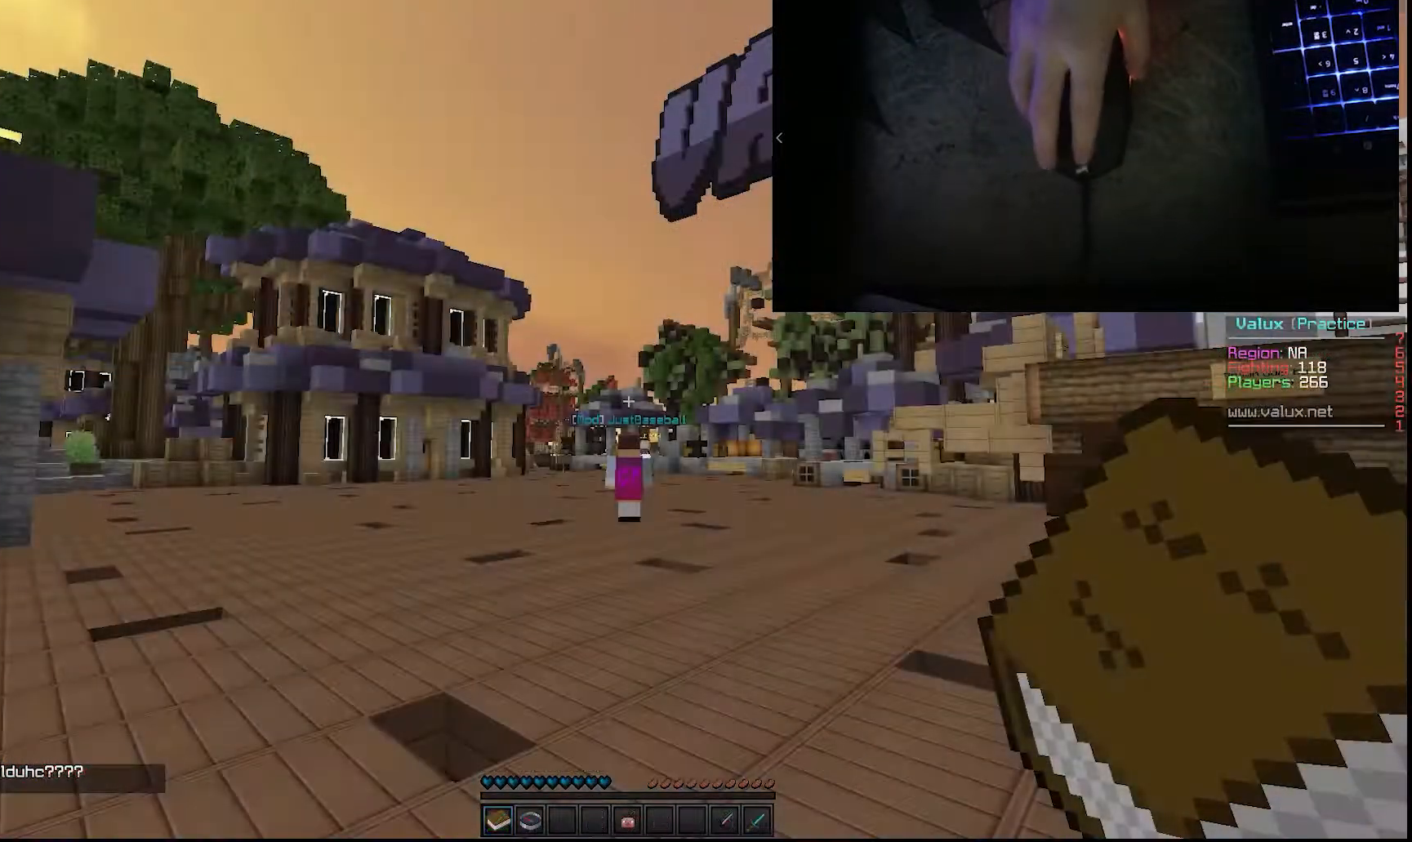
{"keys": [], "mouse": [], "events": []}
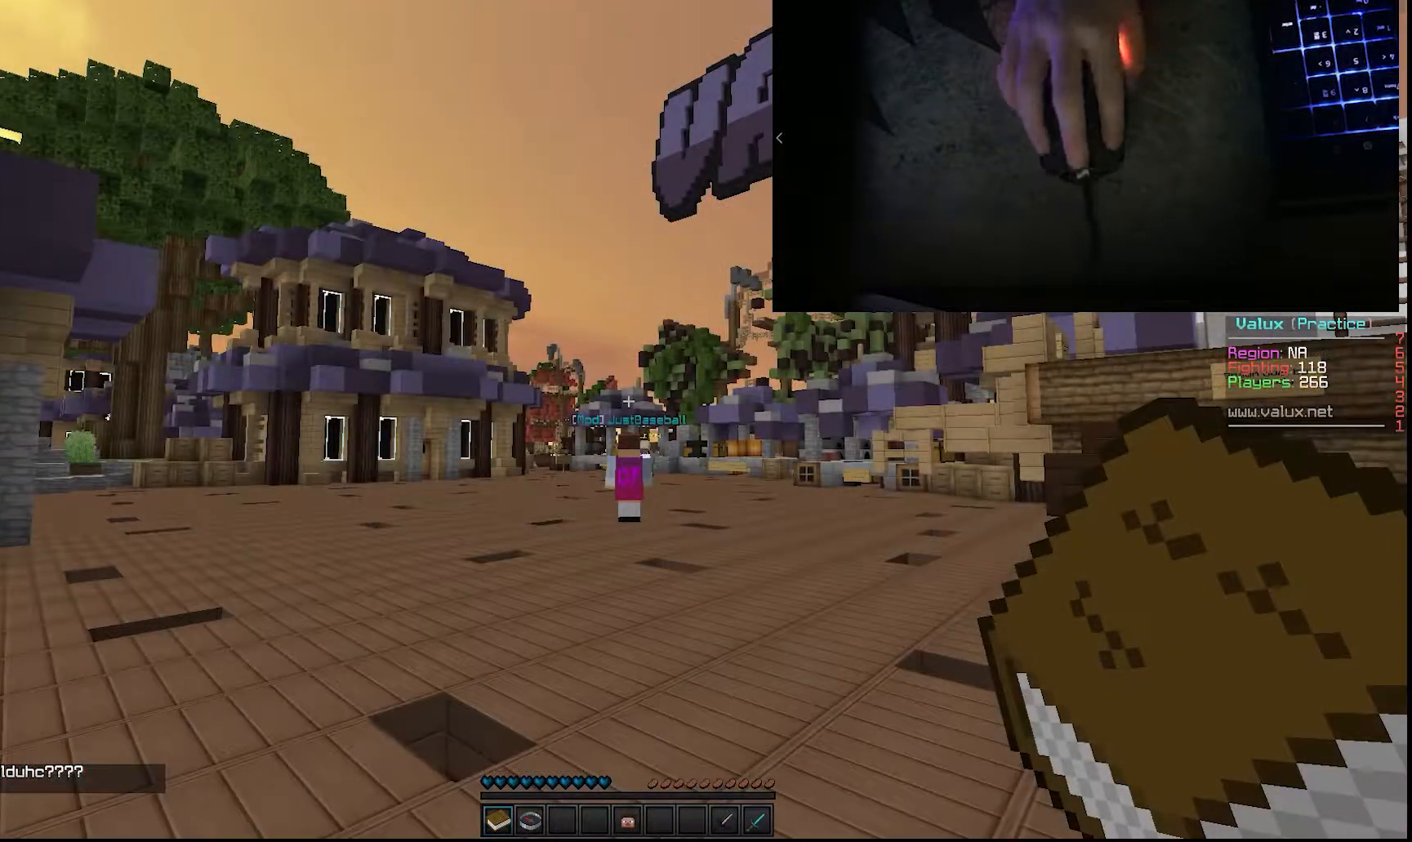
{"keys": [], "mouse": [], "events": []}
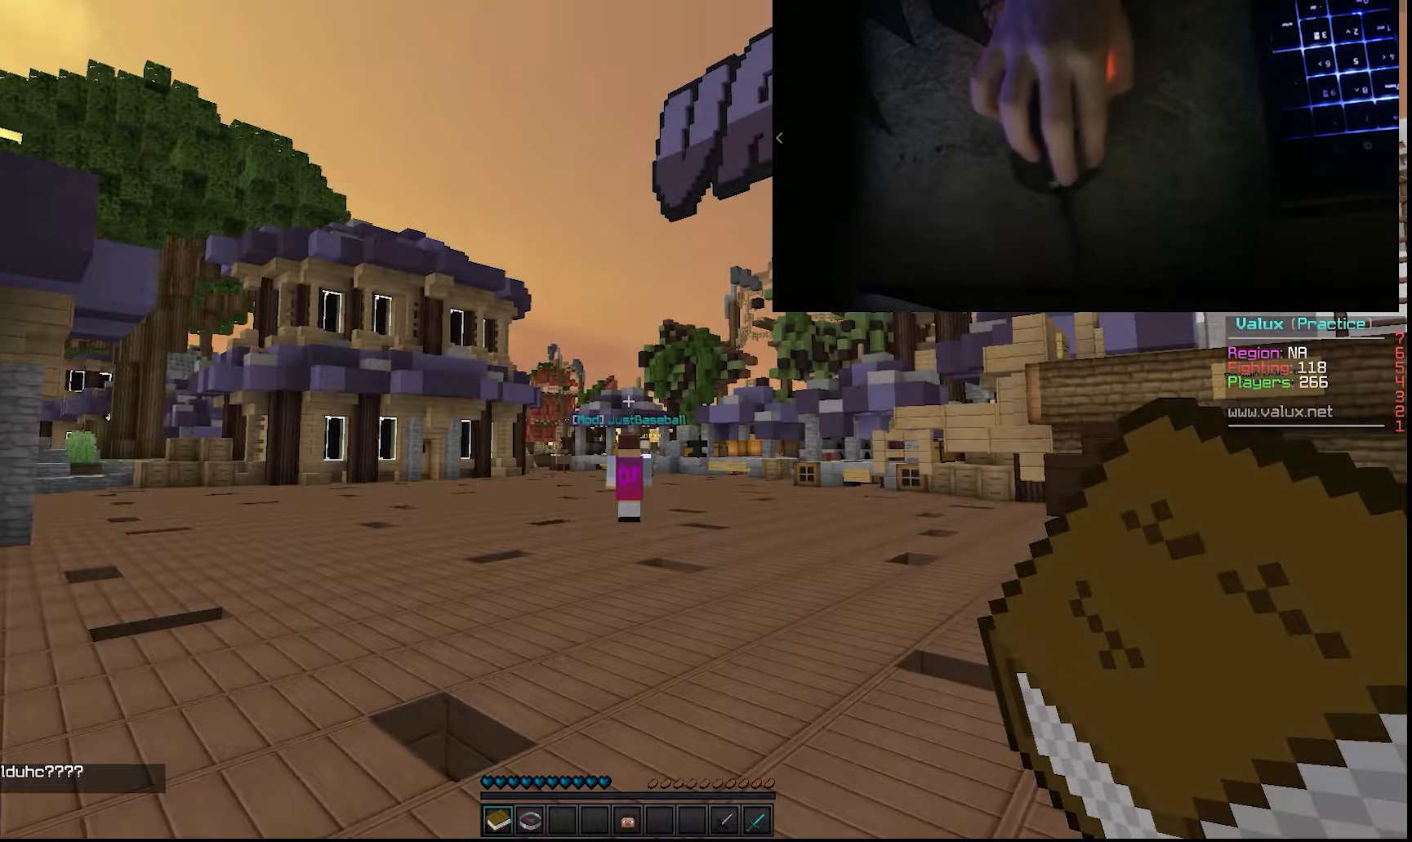
{"keys": [], "mouse": [], "events": []}
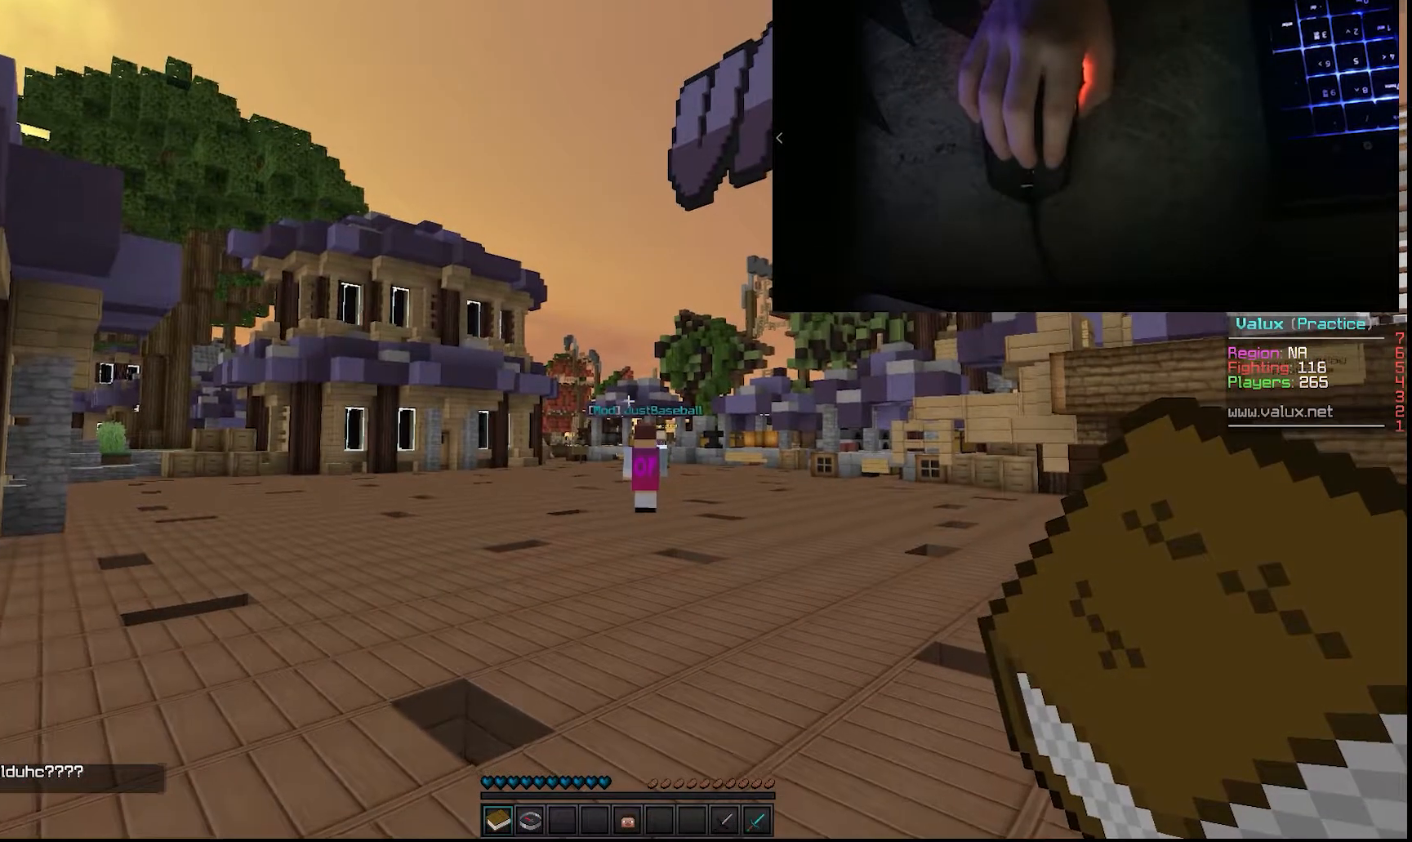
{"keys": [], "mouse": [], "events": []}
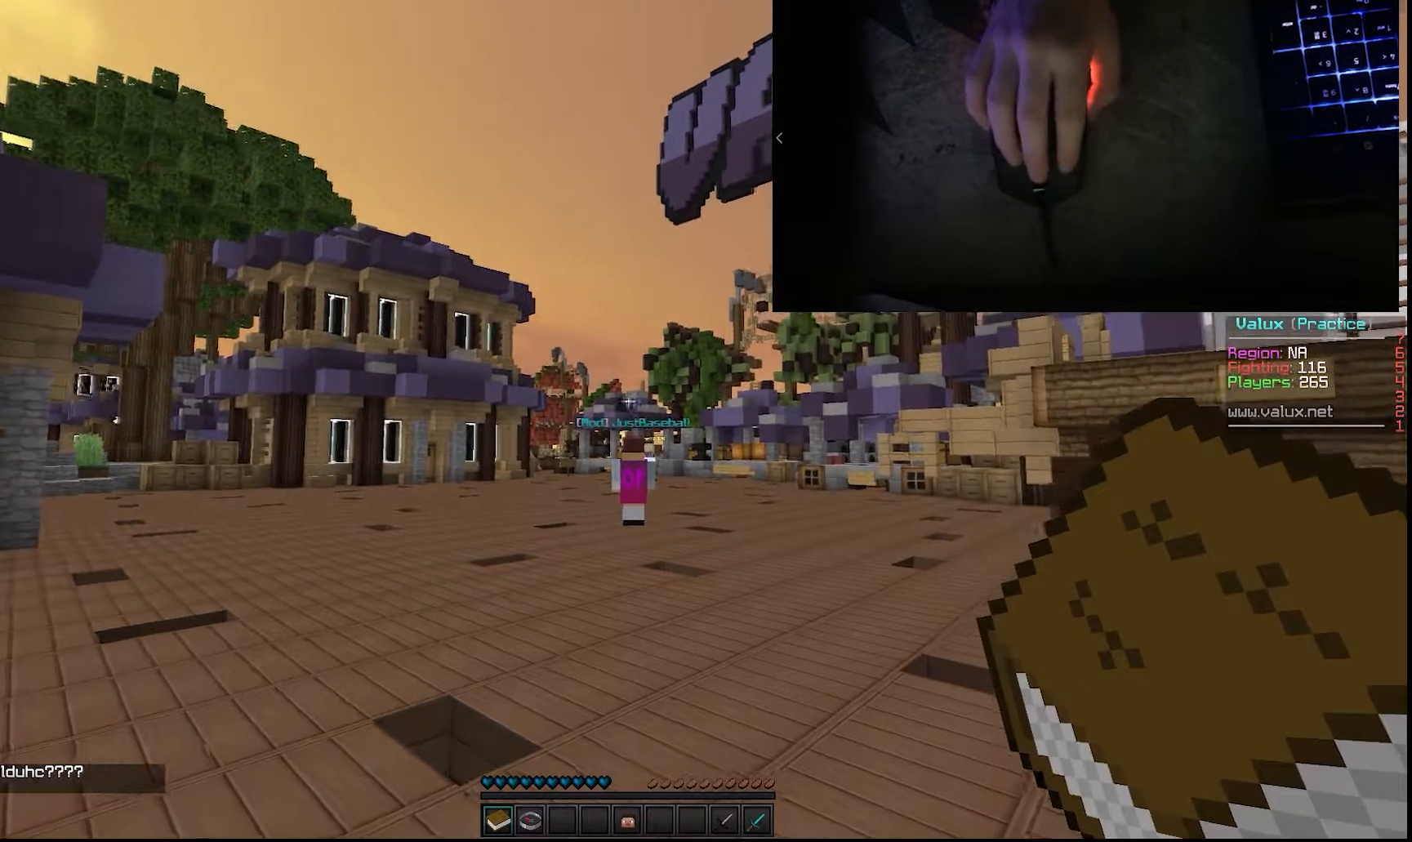
{"keys": [], "mouse": [], "events": []}
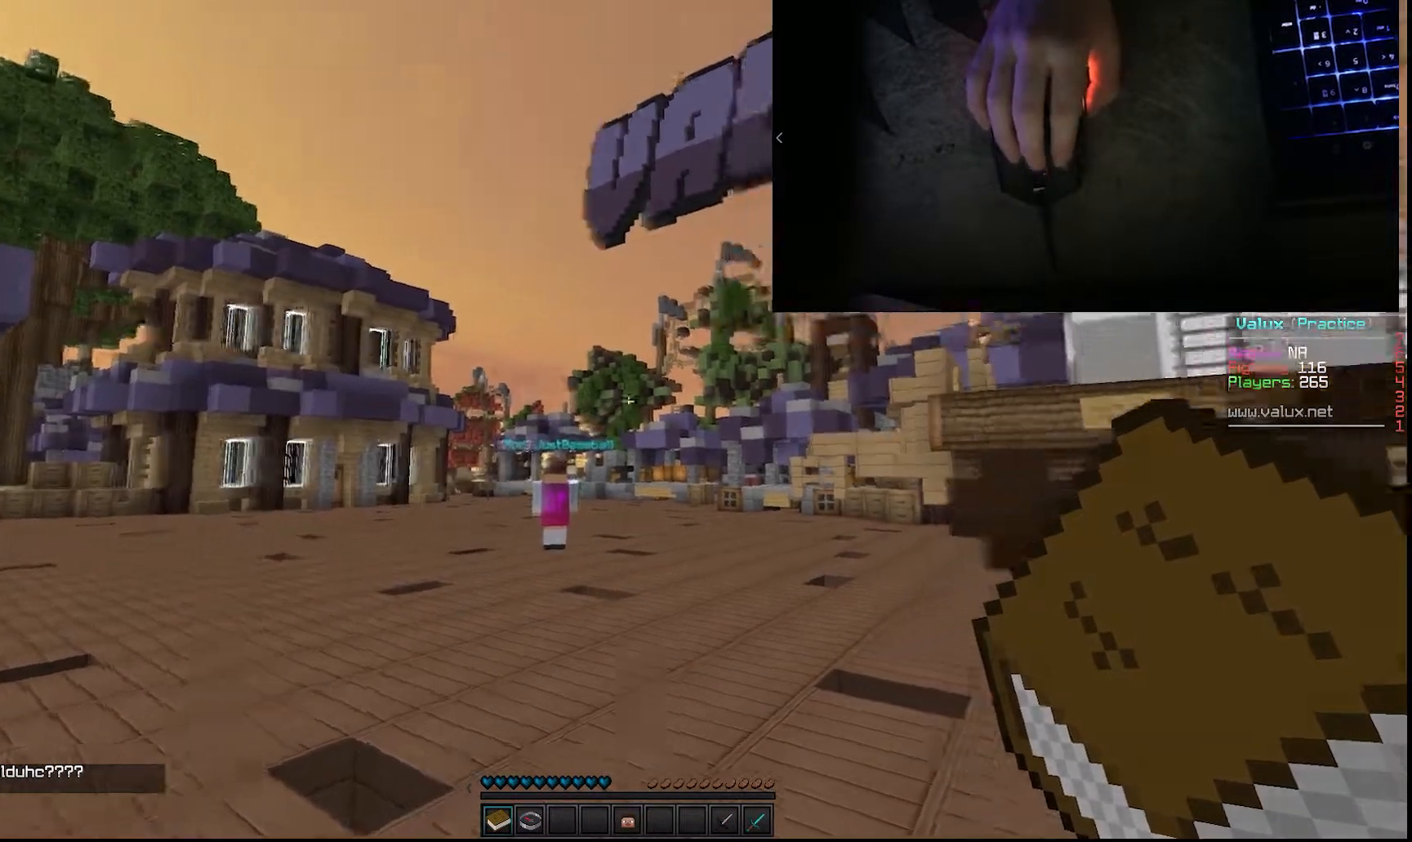
{"keys": [], "mouse": [], "events": []}
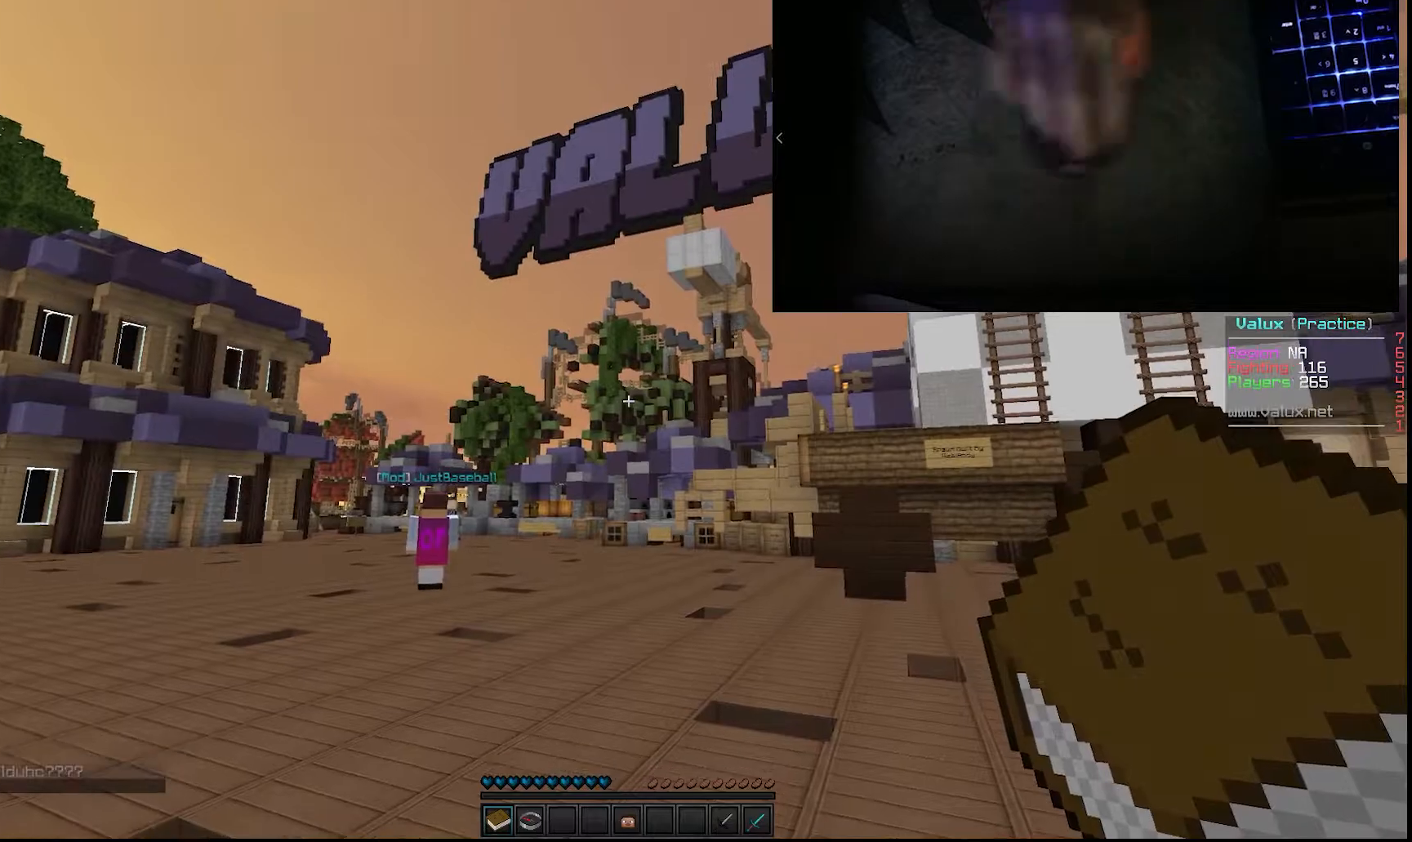
{"keys": [], "mouse": [], "events": []}
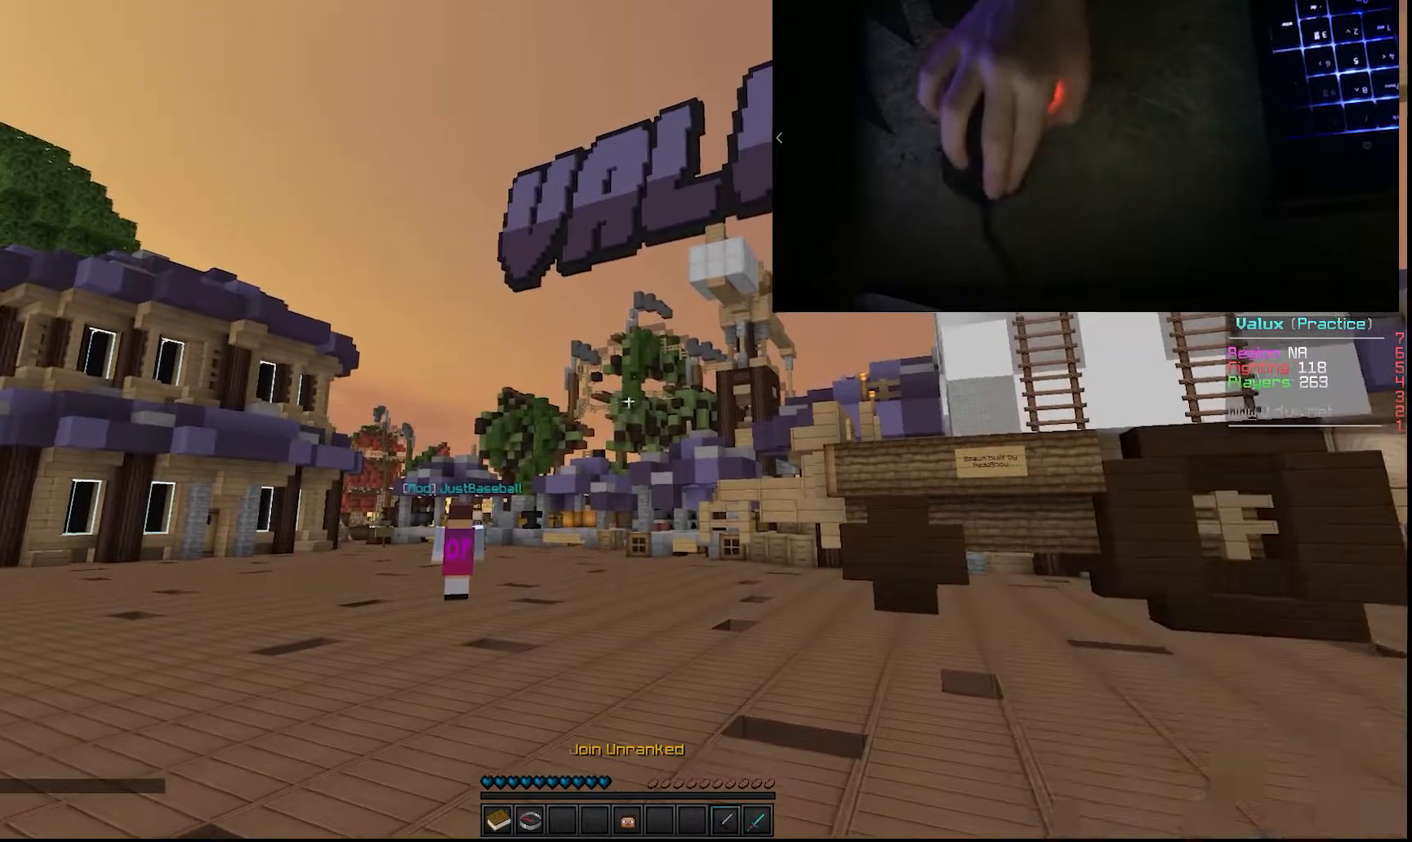
{"keys": [], "mouse": [], "events": []}
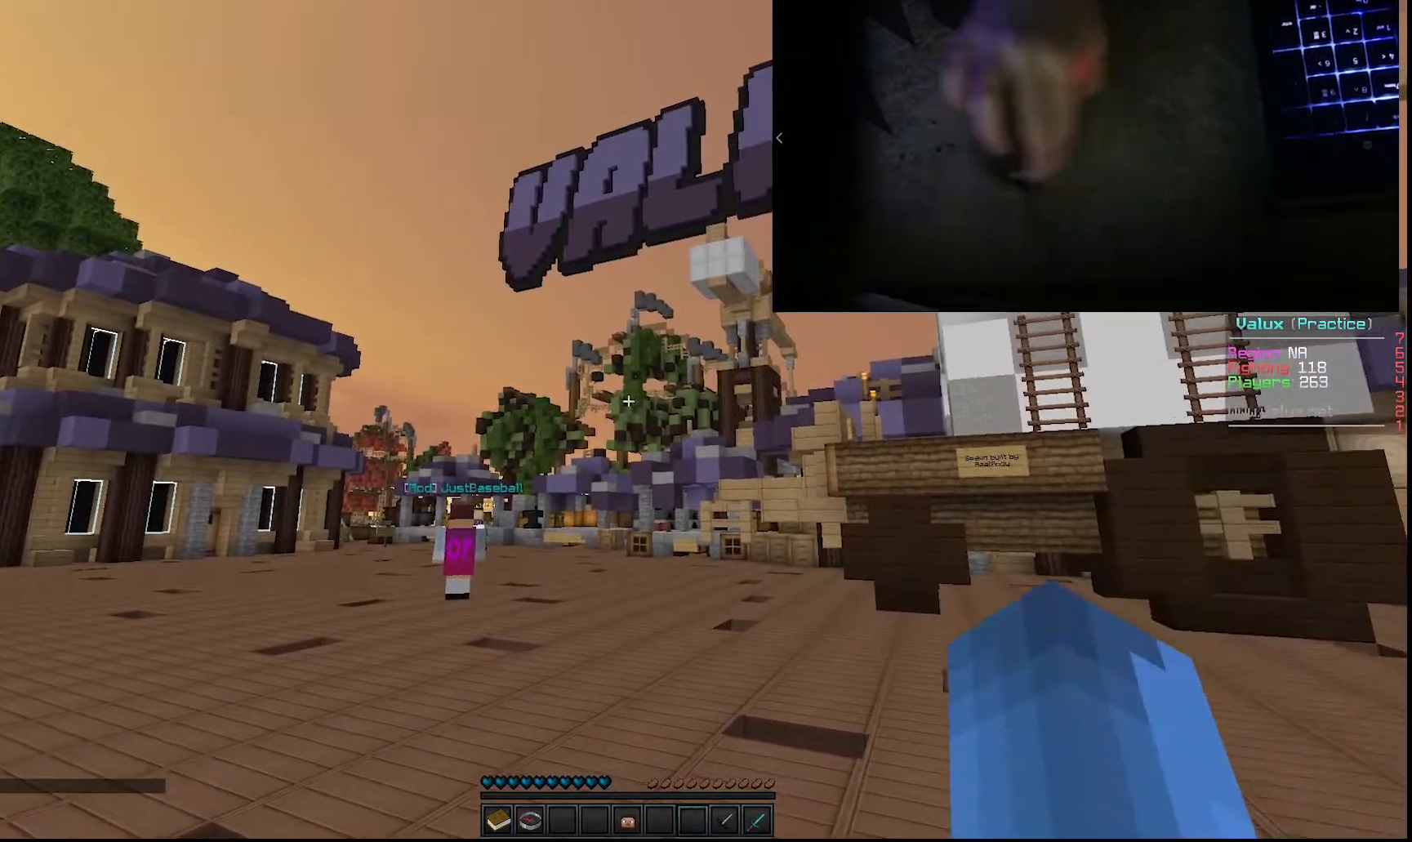
{"keys": [], "mouse": [], "events": []}
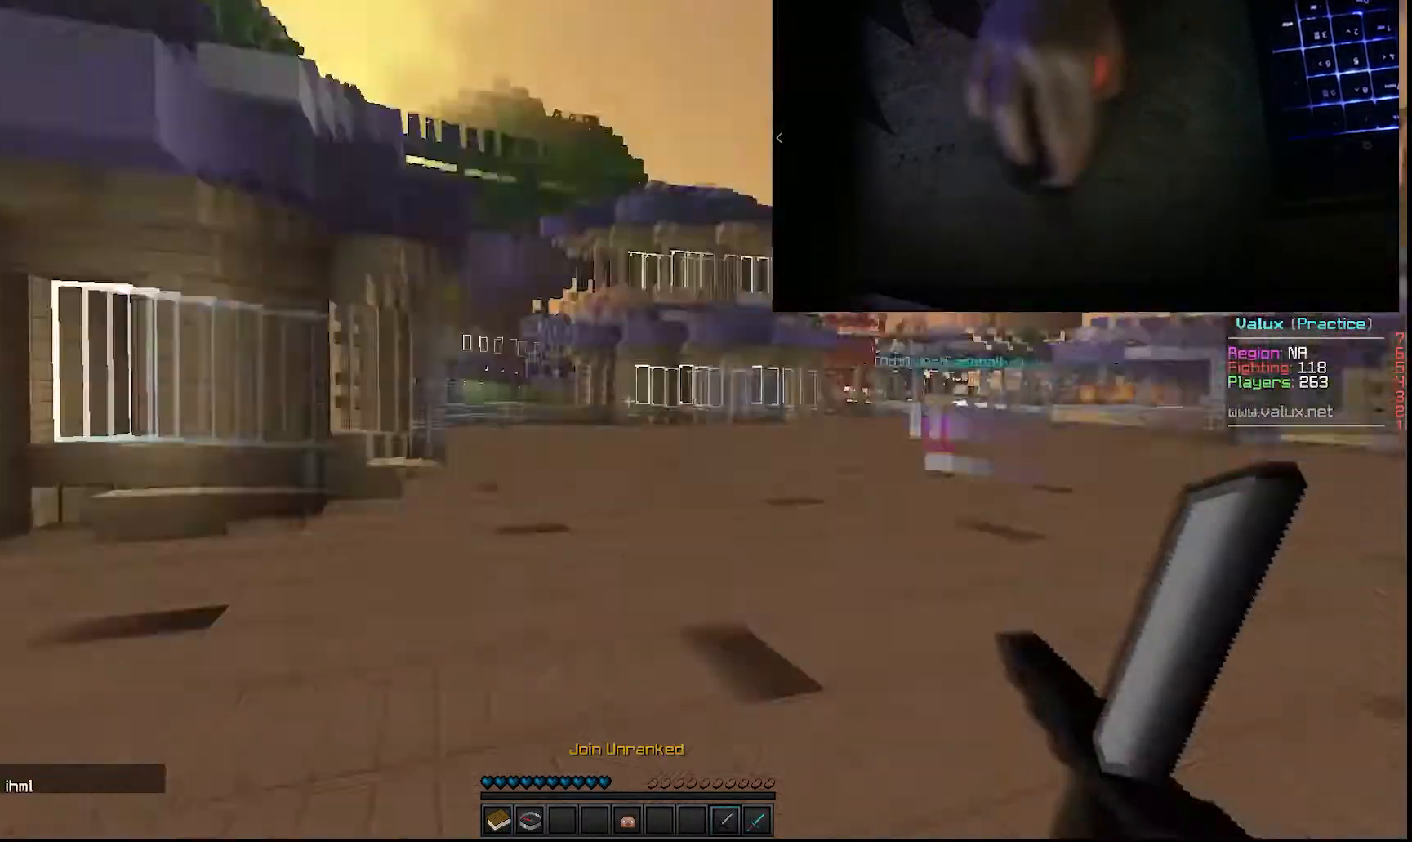
{"keys": ["space", "w"], "mouse": ["left"], "events": [[117, "w", "down"], [400, "mouse_left", "down"], [400, "space", "down"]]}
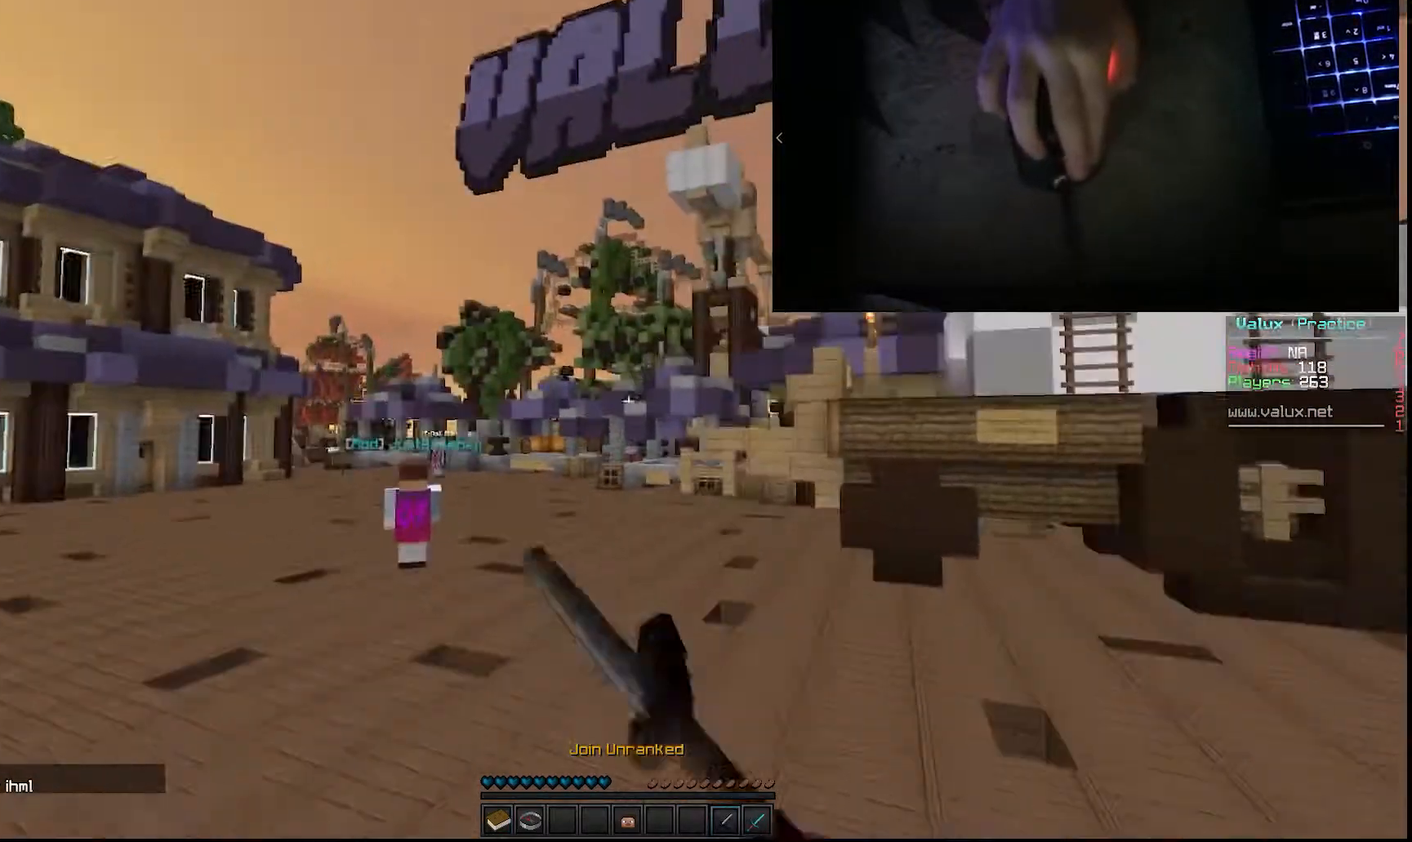
{"keys": ["w"], "mouse": ["left"], "events": [[33, "mouse_left", "up"], [83, "mouse_left", "down"], [167, "space", "up"], [217, "mouse_left", "up"], [317, "mouse_left", "down"], [350, "mouse_left", "up"], [500, "mouse_left", "down"]]}
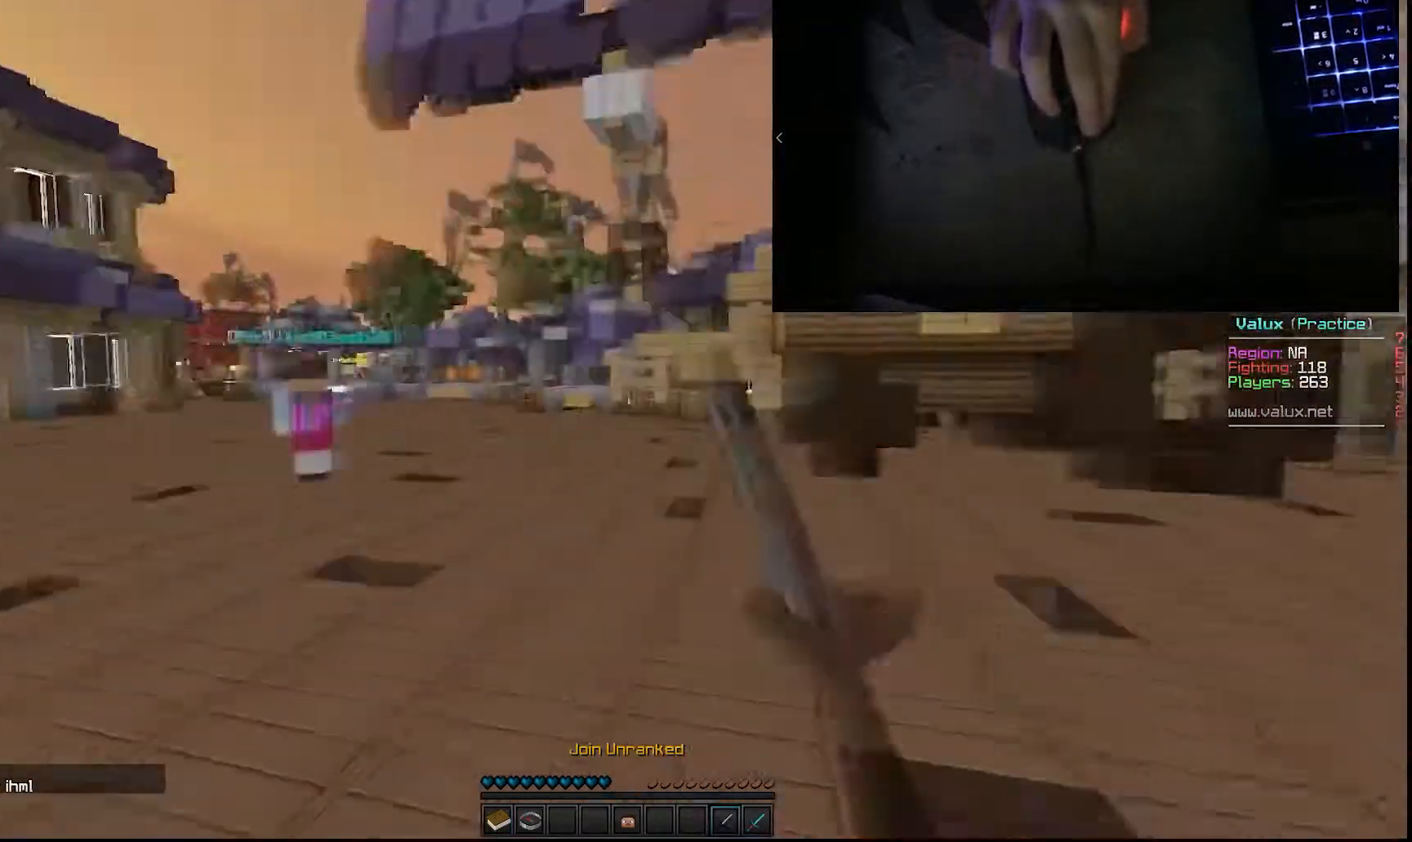
{"keys": ["w"], "mouse": [], "events": [[50, "mouse_left", "up"], [133, "mouse_left", "down"], [233, "mouse_left", "up"], [333, "mouse_left", "down"], [467, "mouse_left", "up"]]}
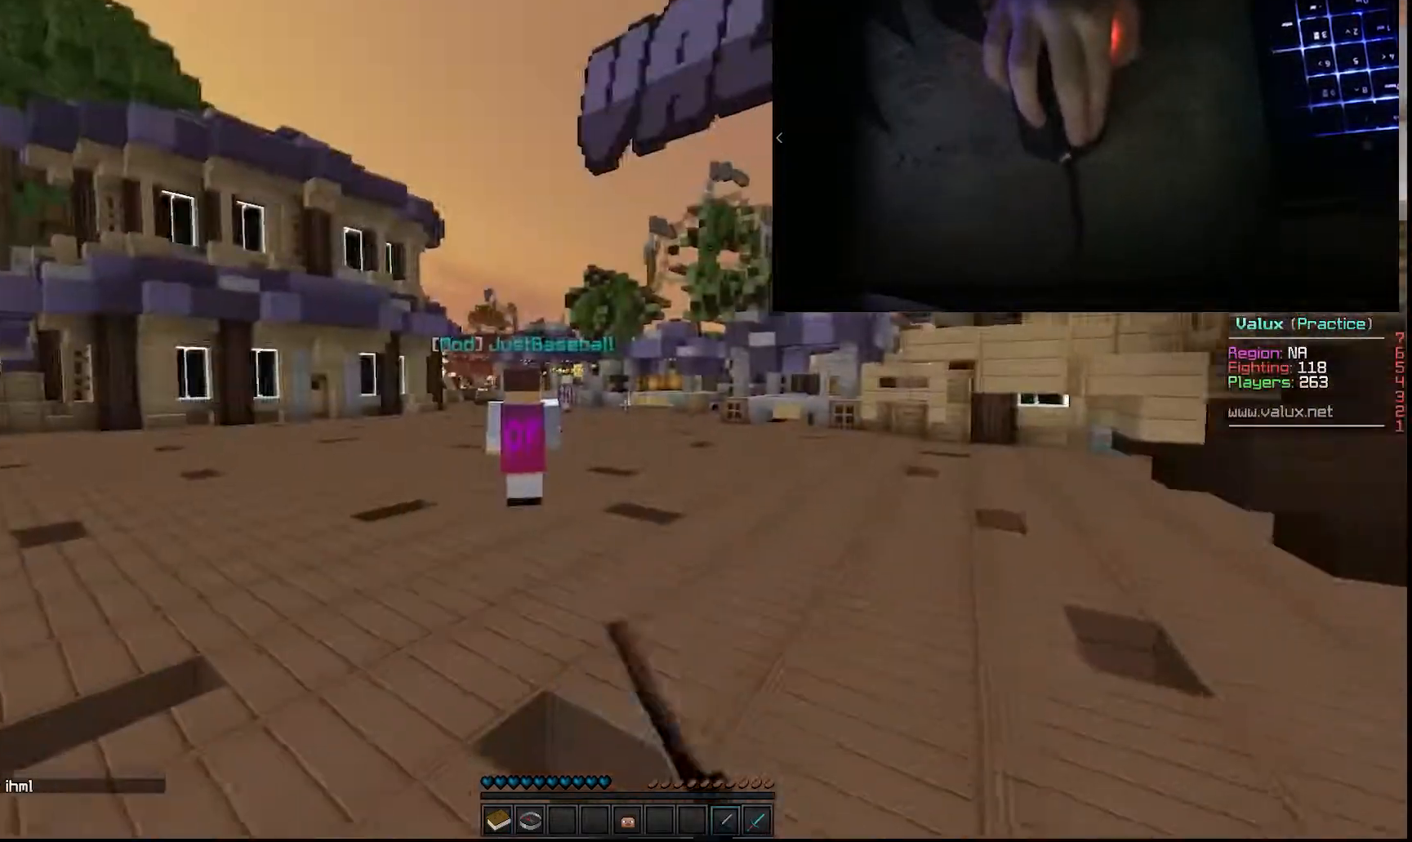
{"keys": [], "mouse": ["left"], "events": [[67, "mouse_left", "down"], [150, "mouse_left", "up"], [250, "mouse_left", "down"], [333, "mouse_left", "up"], [433, "mouse_left", "down"], [467, "w", "up"]]}
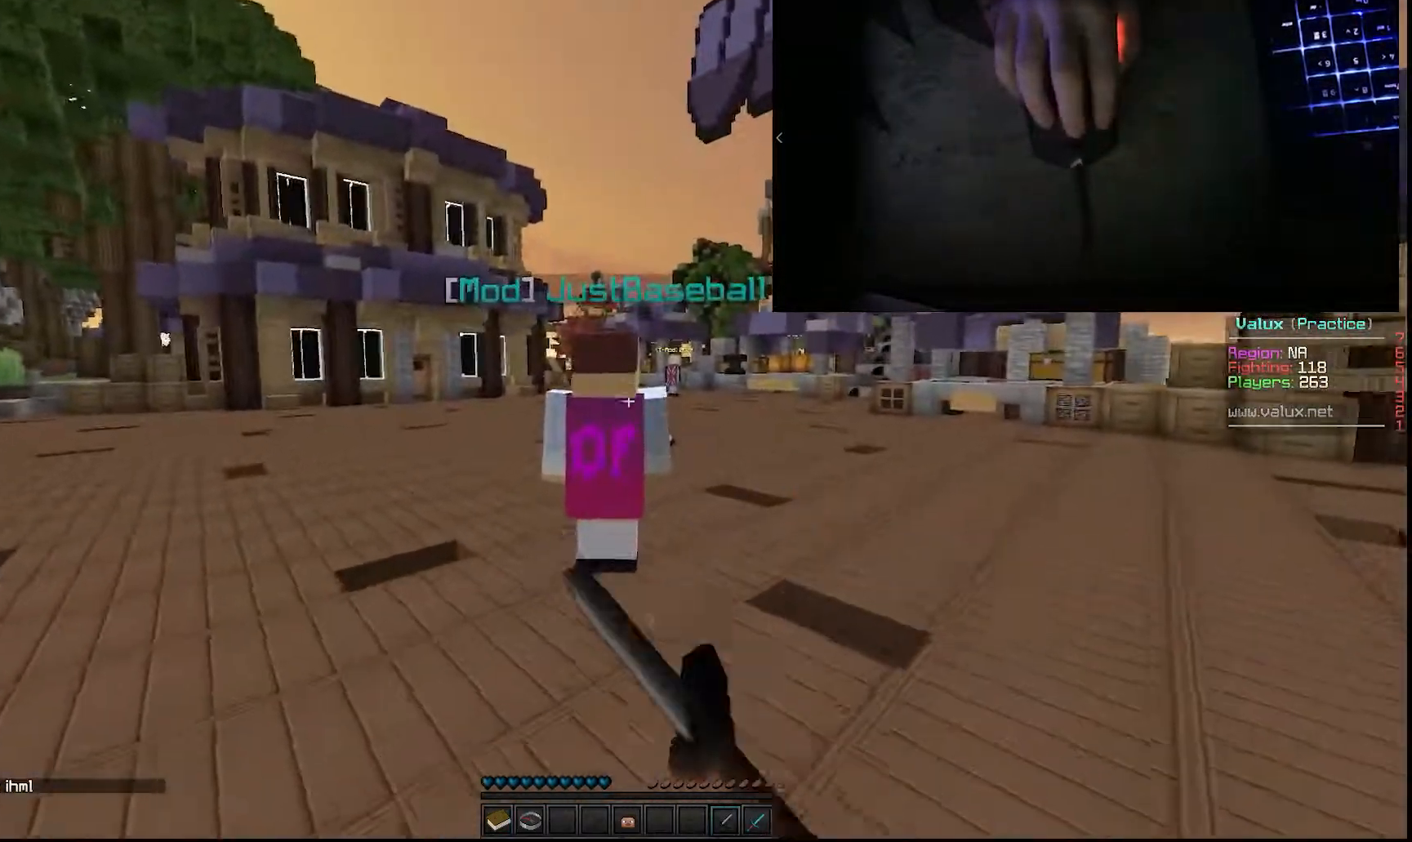
{"keys": [], "mouse": [], "events": [[17, "mouse_left", "up"], [67, "mouse_left", "down"], [150, "mouse_left", "up"], [150, "space", "down"], [250, "mouse_left", "down"], [283, "mouse_left", "up"], [283, "space", "up"], [383, "mouse_left", "down"], [433, "mouse_left", "up"]]}
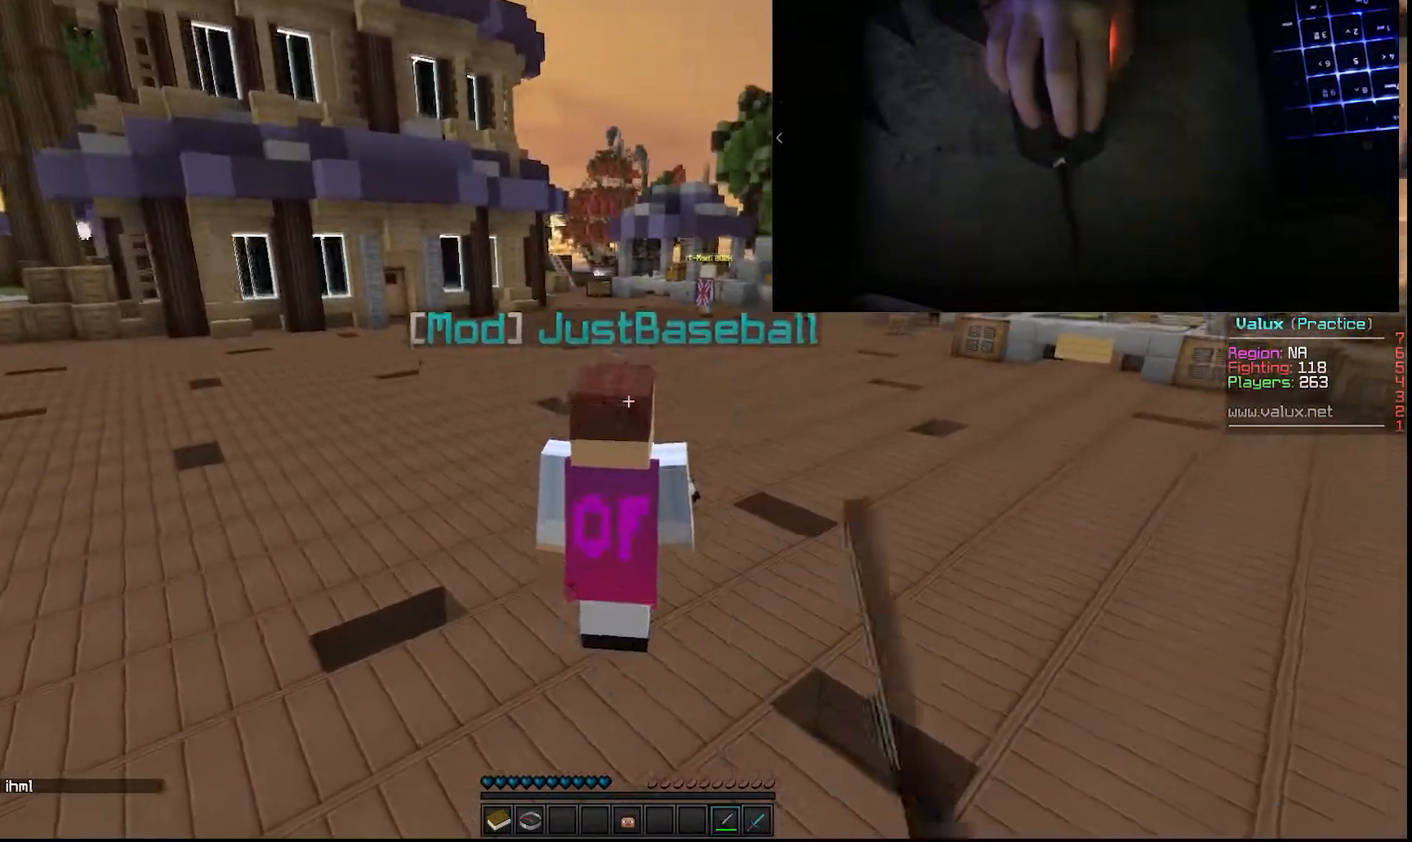
{"keys": [], "mouse": ["right"], "events": [[50, "mouse_left", "down"], [150, "mouse_left", "up"], [250, "mouse_left", "down"], [283, "mouse_left", "up"], [483, "mouse_right", "down"]]}